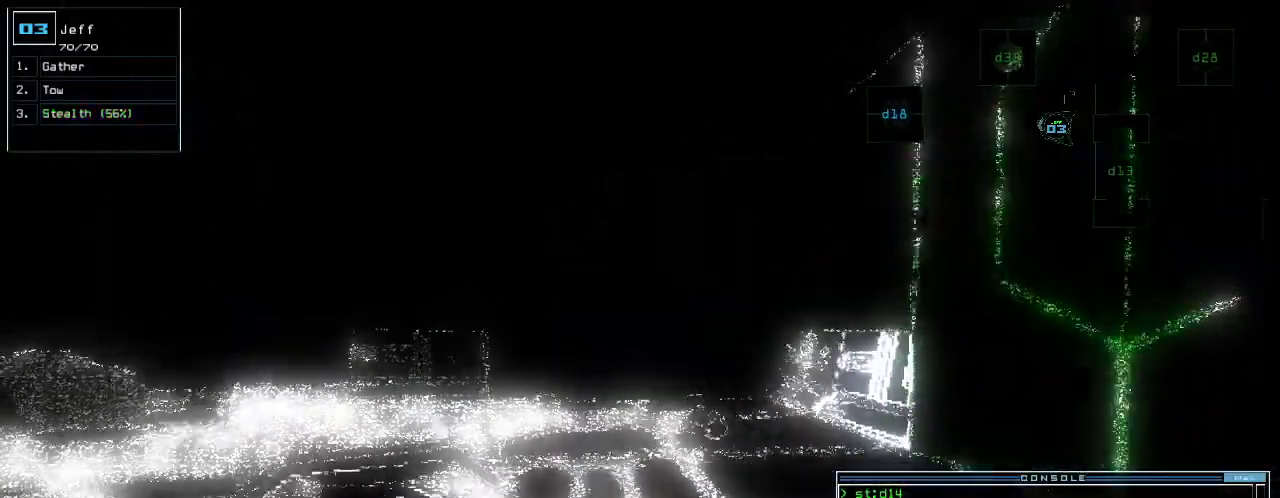
Gameplay with keyboard; each line is a JSON object with the keys held at the frame after it. "events" lists presses ("down") and releases ("up") of ".", "0", "1", "2", "3", "4", "5", "6", "7", "8", "9", "a", "b", "backspace", "c", "caps_lock", "comma", "ctrl_l", "ctrl_r", "d", "down", "e", "equals", "escape", "f", "g", "h", "i", "j", "k", "l", "left", "m", "minus", "n", "o", "p", "q", "quote", "r", "return", "right", "s", "semicolon", "shift_l", "shift_r", "space", "t", "tab", "tilde", "u", "up", "v", "w", "x", "y" and "z" between this image and that frame as [ms after this image, input, new state], when the widget could be followed in between. No other keys are recorded. Mouse input is not recorded.
{"keys": []}
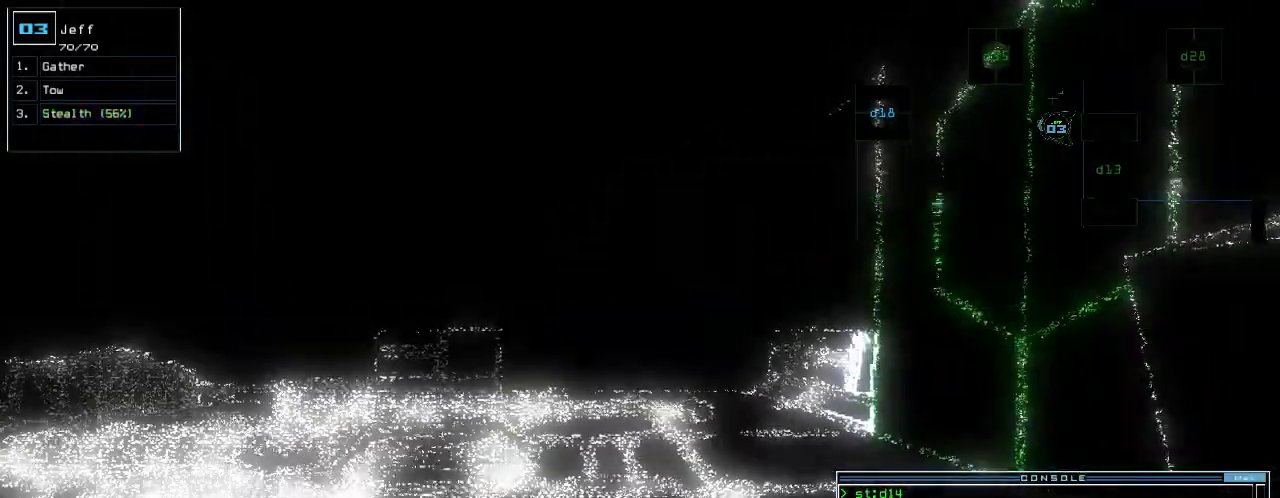
{"keys": ["up"], "events": [[100, "up", "down"]]}
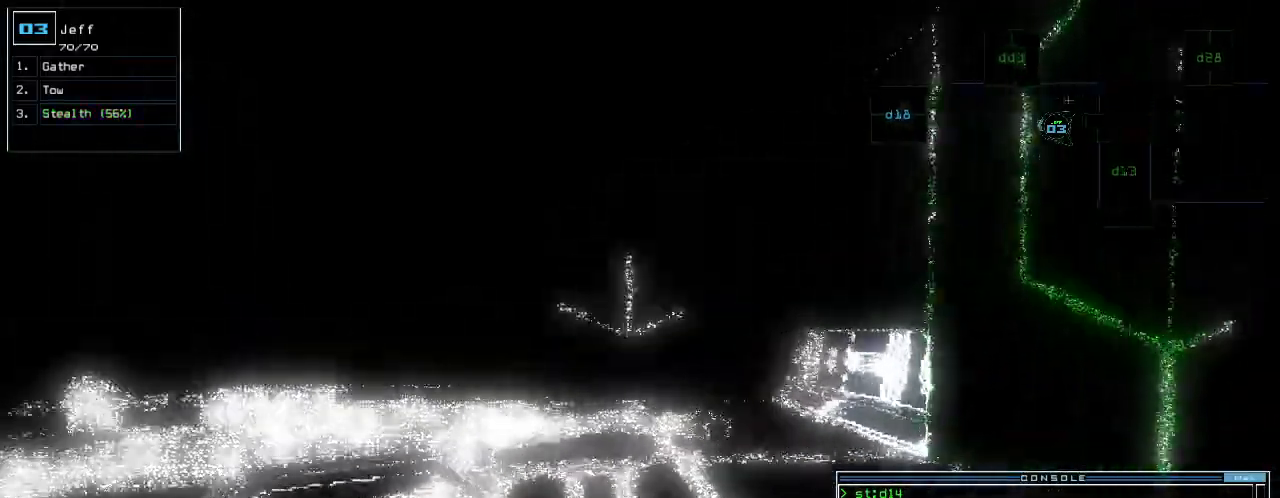
{"keys": []}
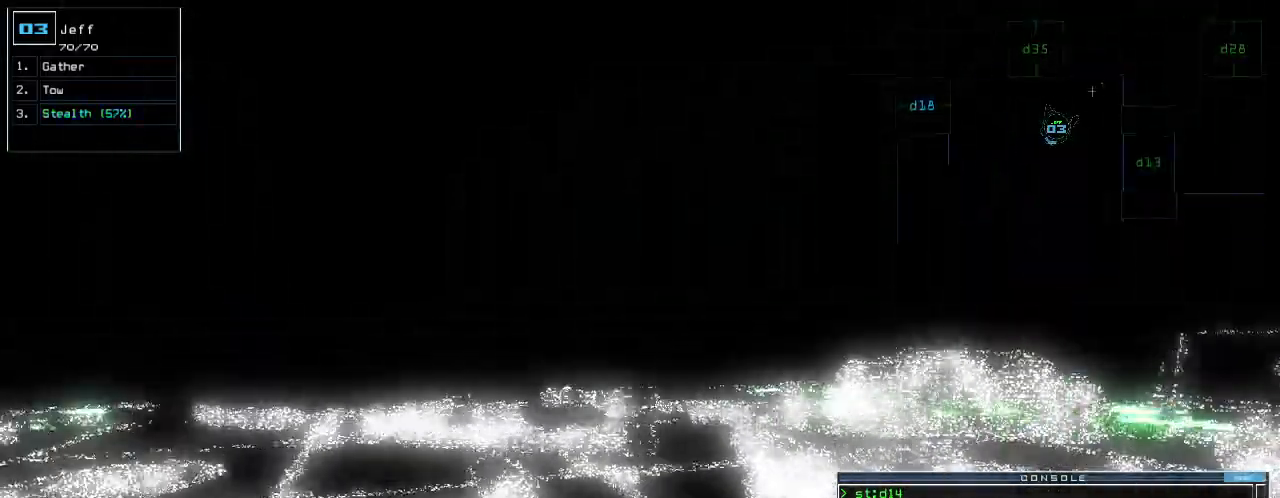
{"keys": ["left"], "events": [[180, "up", "down"], [380, "up", "up"], [440, "left", "down"]]}
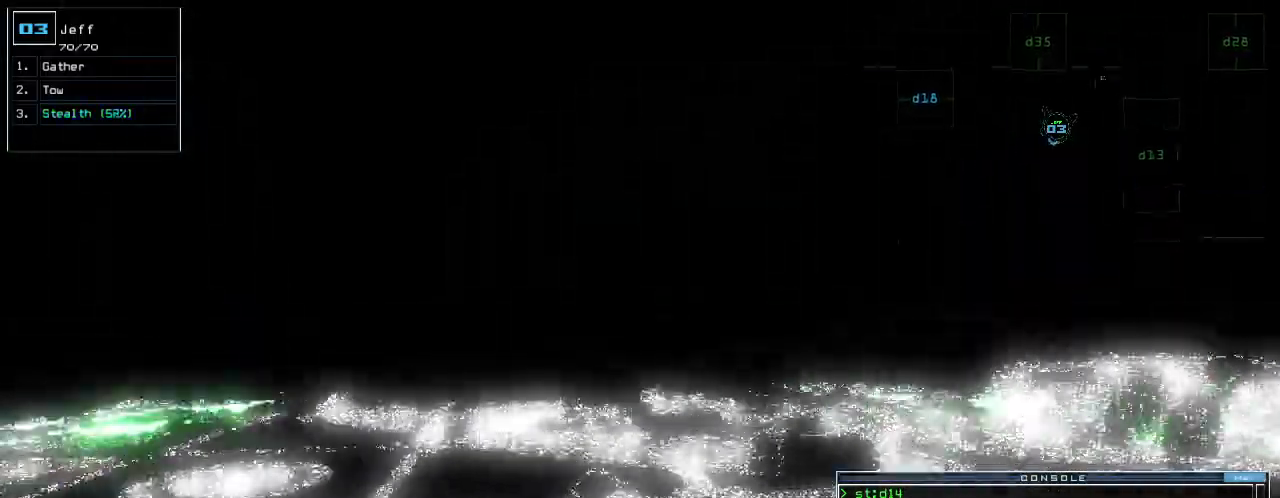
{"keys": ["up"], "events": [[120, "left", "up"], [300, "right", "down"], [400, "right", "up"], [480, "up", "down"]]}
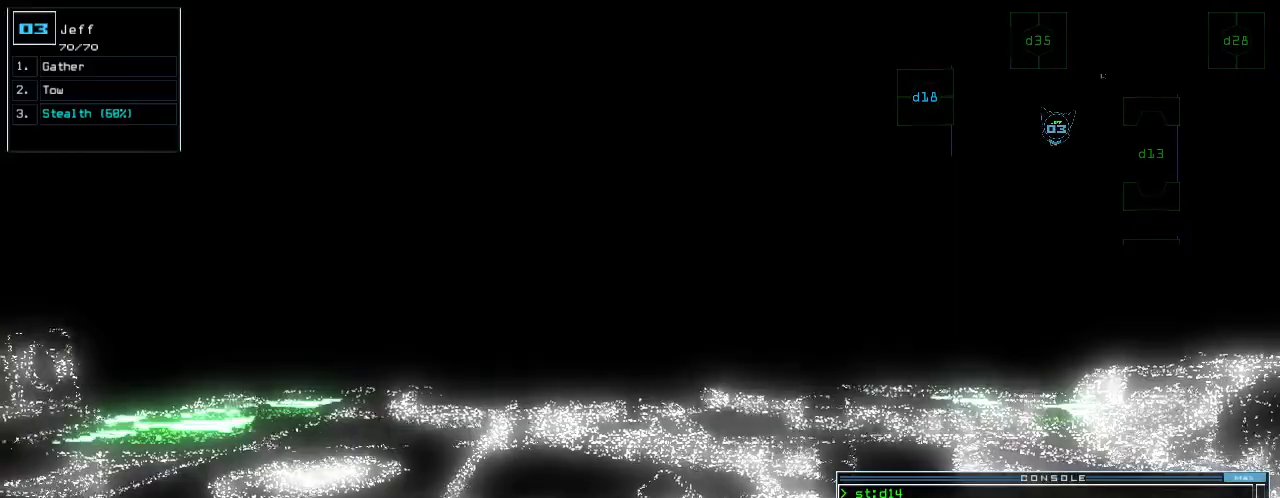
{"keys": [], "events": [[460, "up", "up"]]}